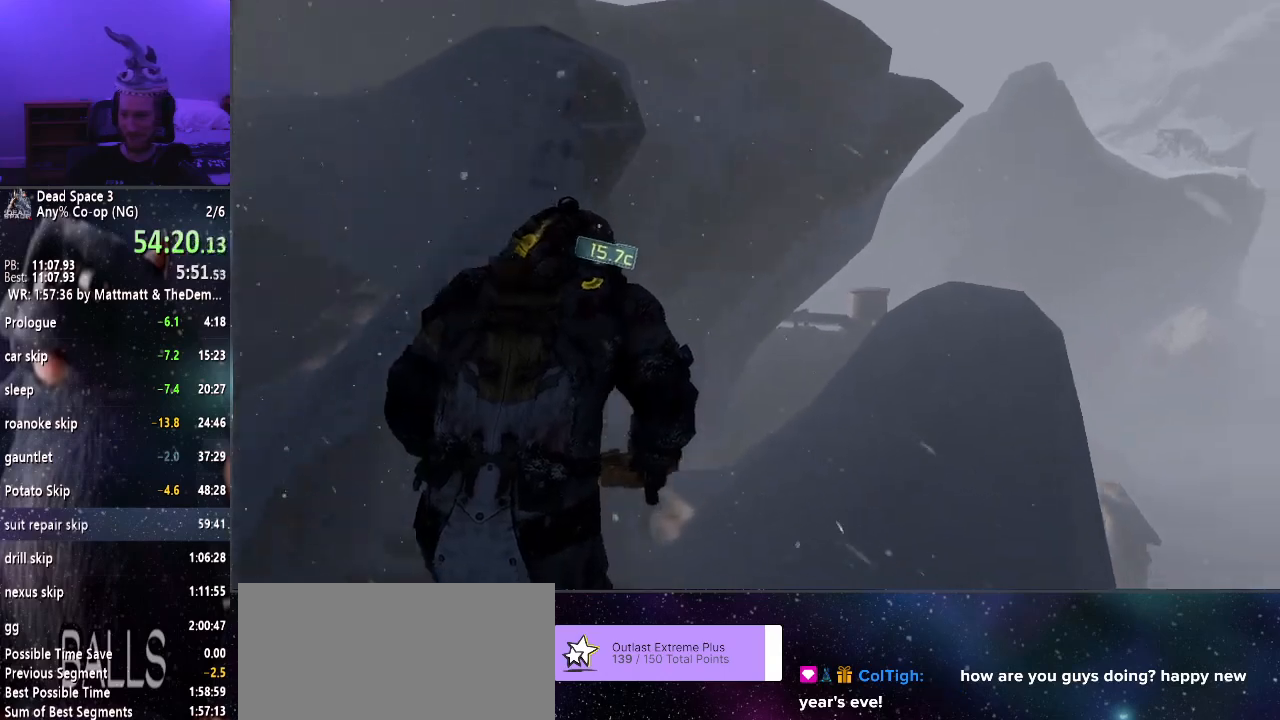
Gameplay with keyboard and mouse; each line is a JSON object with the keys and mouse buttons held at the frame after it. "events" lists presses ("down") and releases ("up") of "a", "alt", "c", "ctrl", "d", "e", "f", "q", "r", "s", "shift", "space", "tab", "v", "w", "x", "z", "mouse_left", "mouse_middle", "mouse_right", "mouse_wheel_up" and "mouse_wheel_down" between this image and that frame as [ms after this image, input, new state], when the widget could be followed in between. "mouse_left", "mouse_middle", "mouse_right", "mouse_wheel_up", "mouse_wheel_down" = the "left", "middle", "right", "wheel_up", "wheel_down" buttons of the "mouse" list. No other keys are recorded. Mouse movement is not recorded.
{"keys": ["shift", "w"], "mouse": [], "events": []}
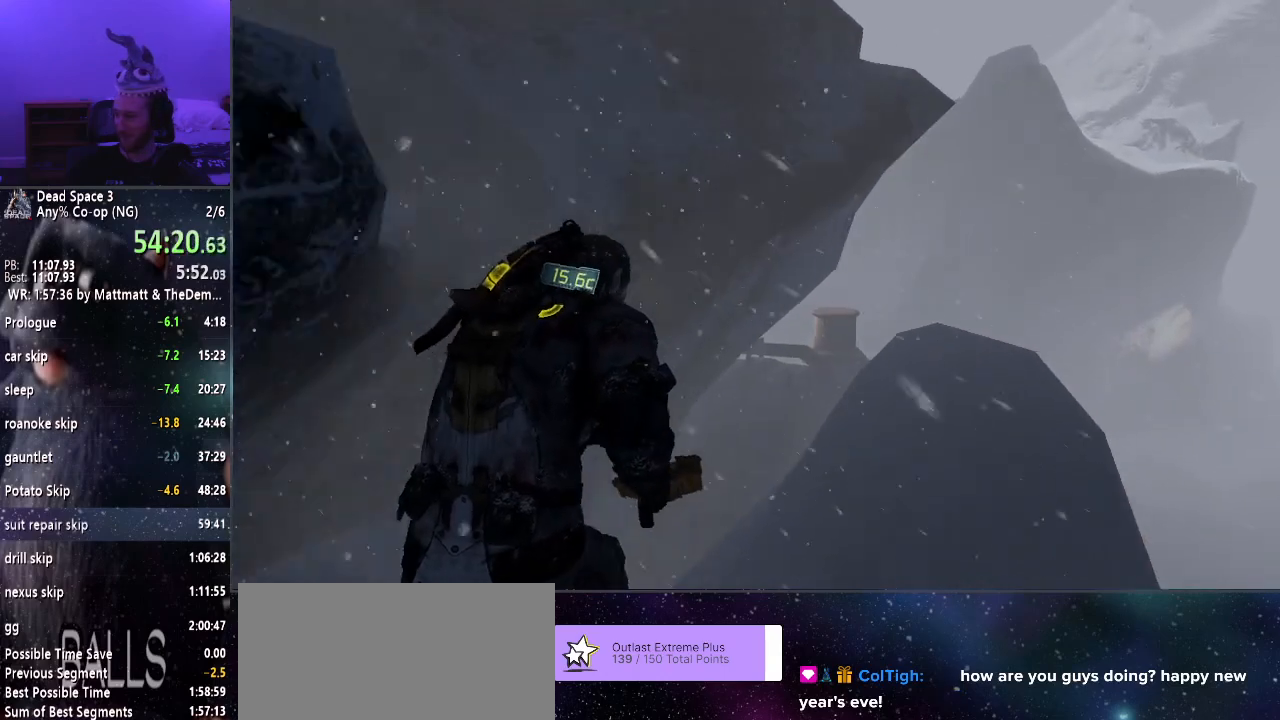
{"keys": ["shift", "w"], "mouse": [], "events": []}
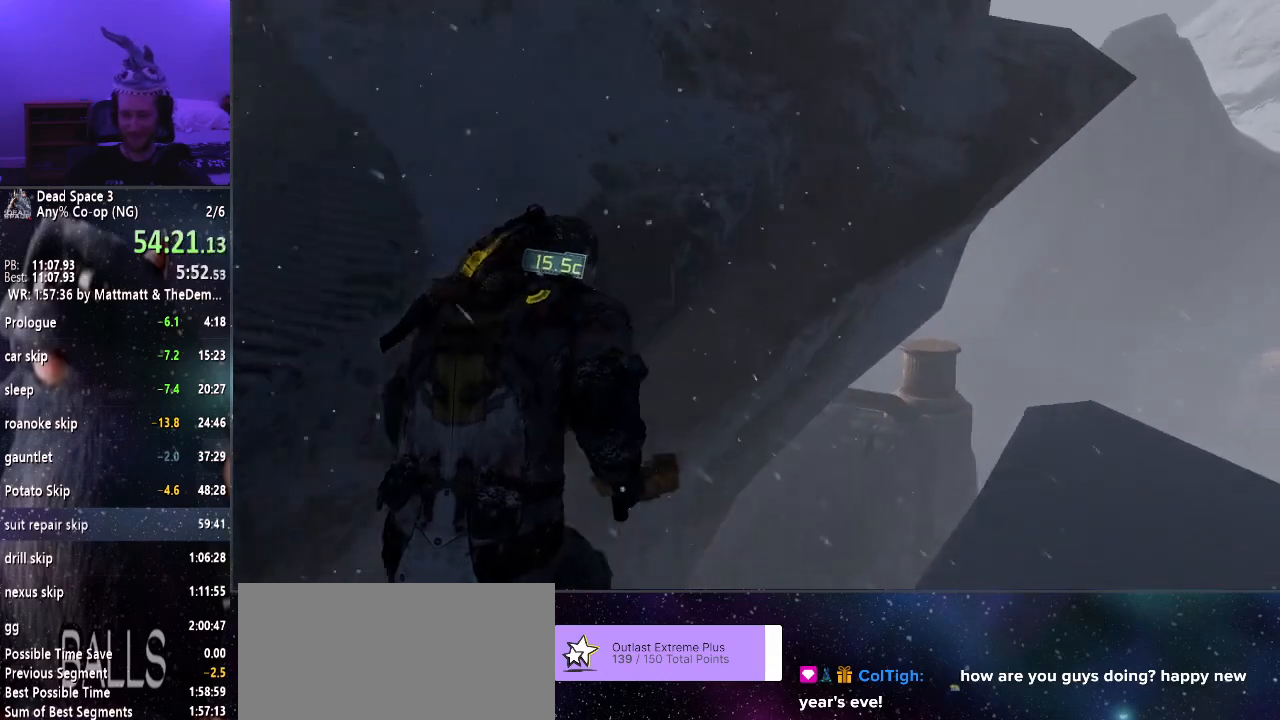
{"keys": ["shift", "w"], "mouse": [], "events": []}
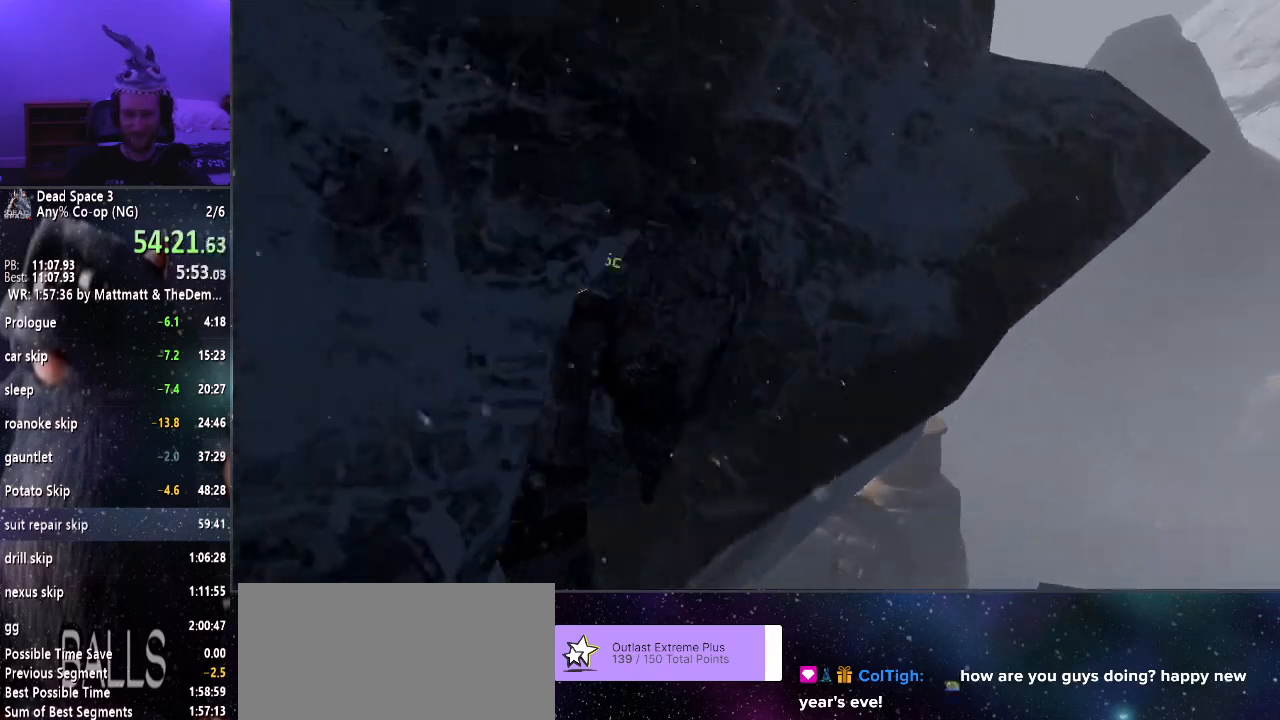
{"keys": ["shift", "w"], "mouse": [], "events": []}
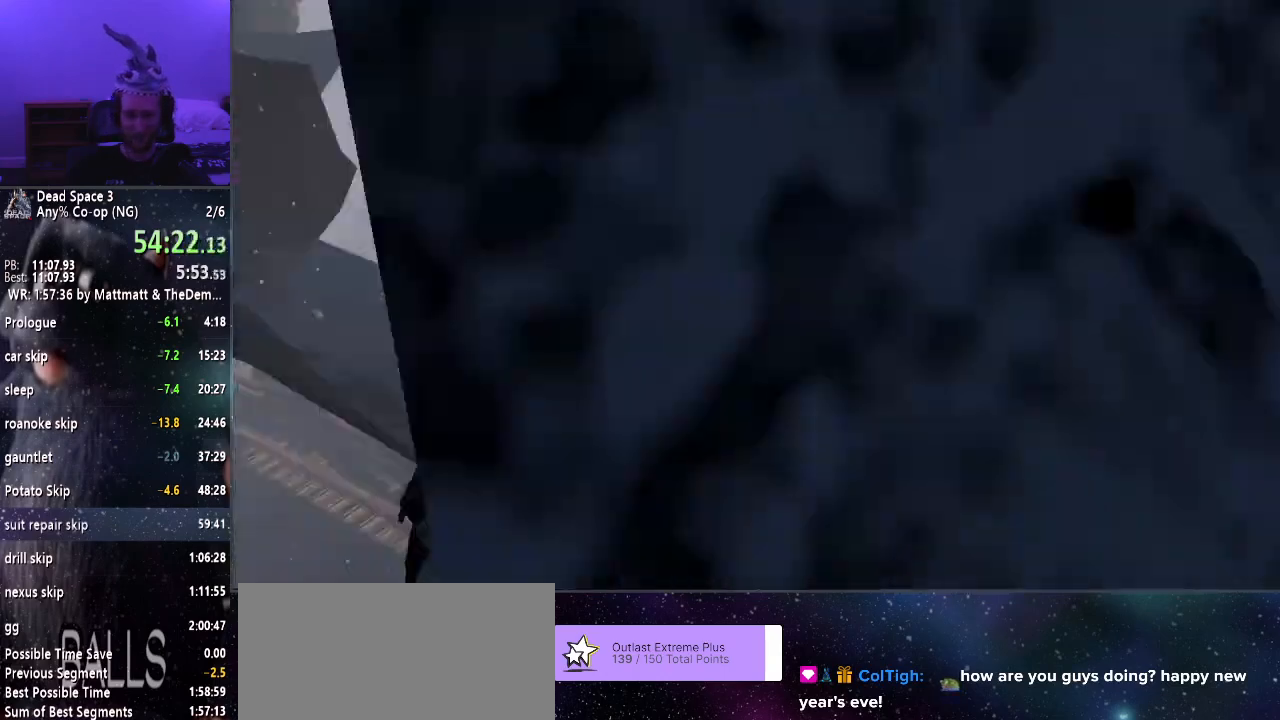
{"keys": ["shift", "w"], "mouse": [], "events": []}
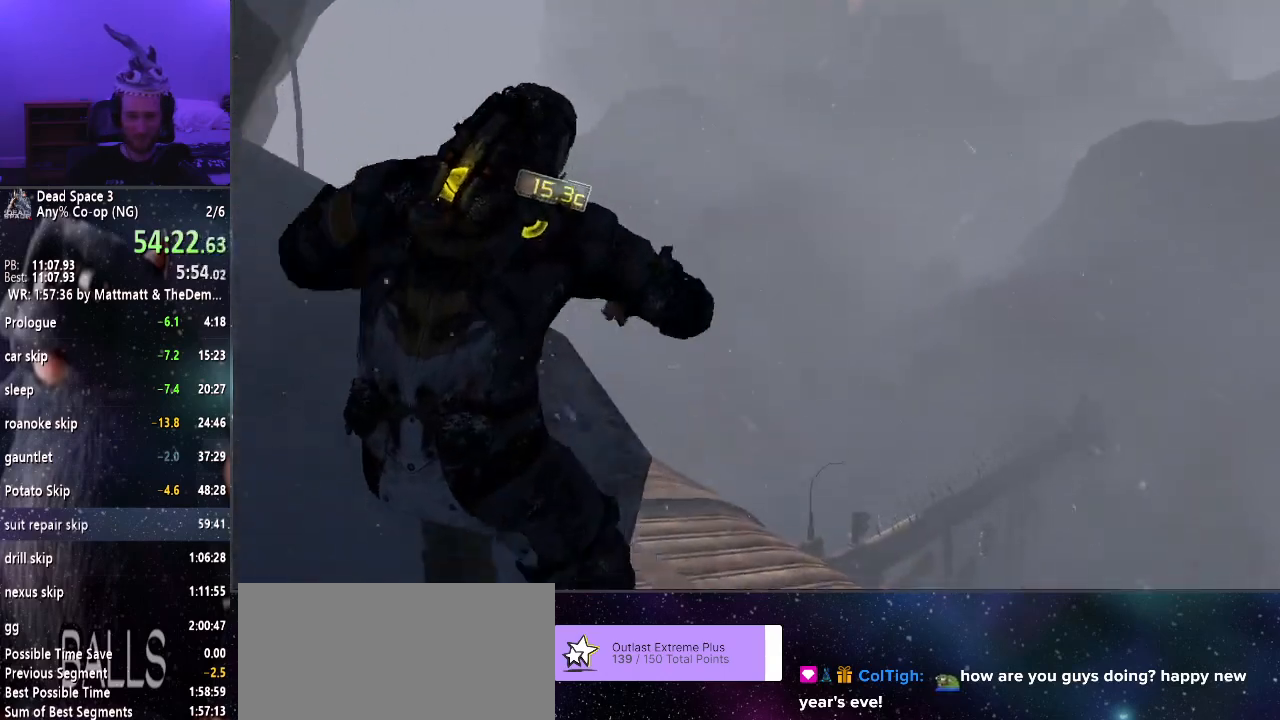
{"keys": ["shift", "w"], "mouse": [], "events": []}
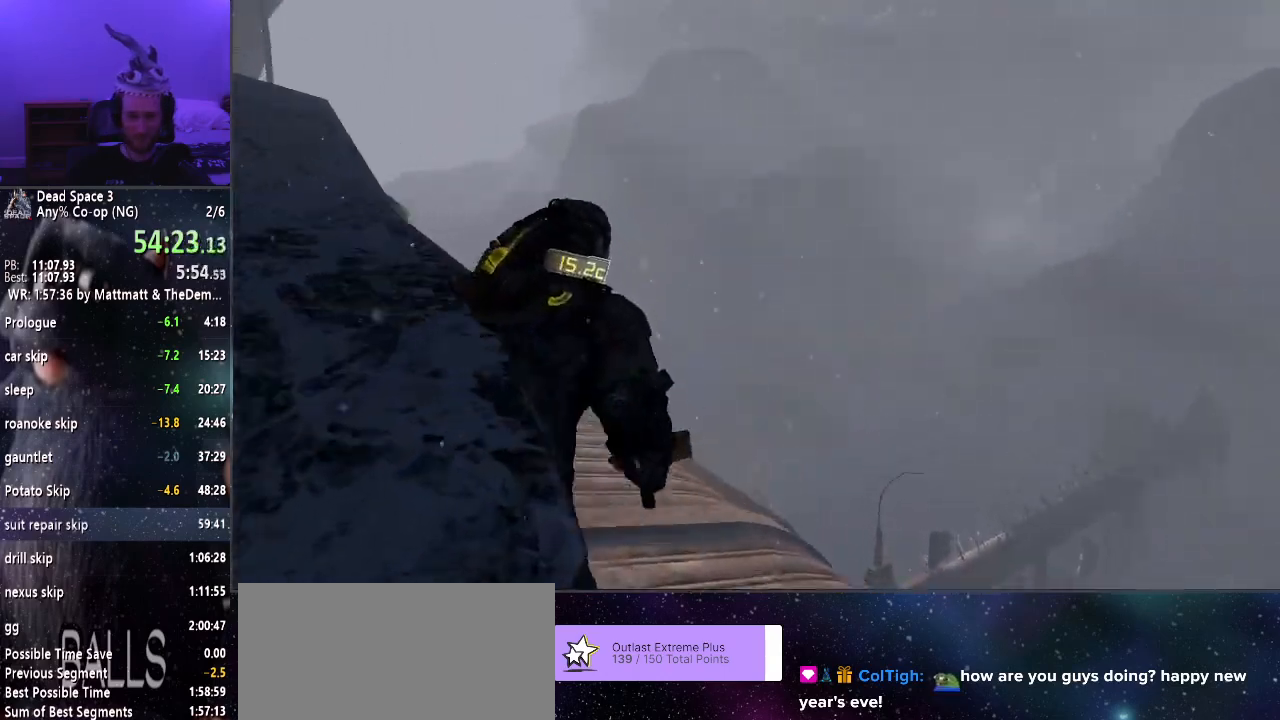
{"keys": ["shift", "w"], "mouse": [], "events": []}
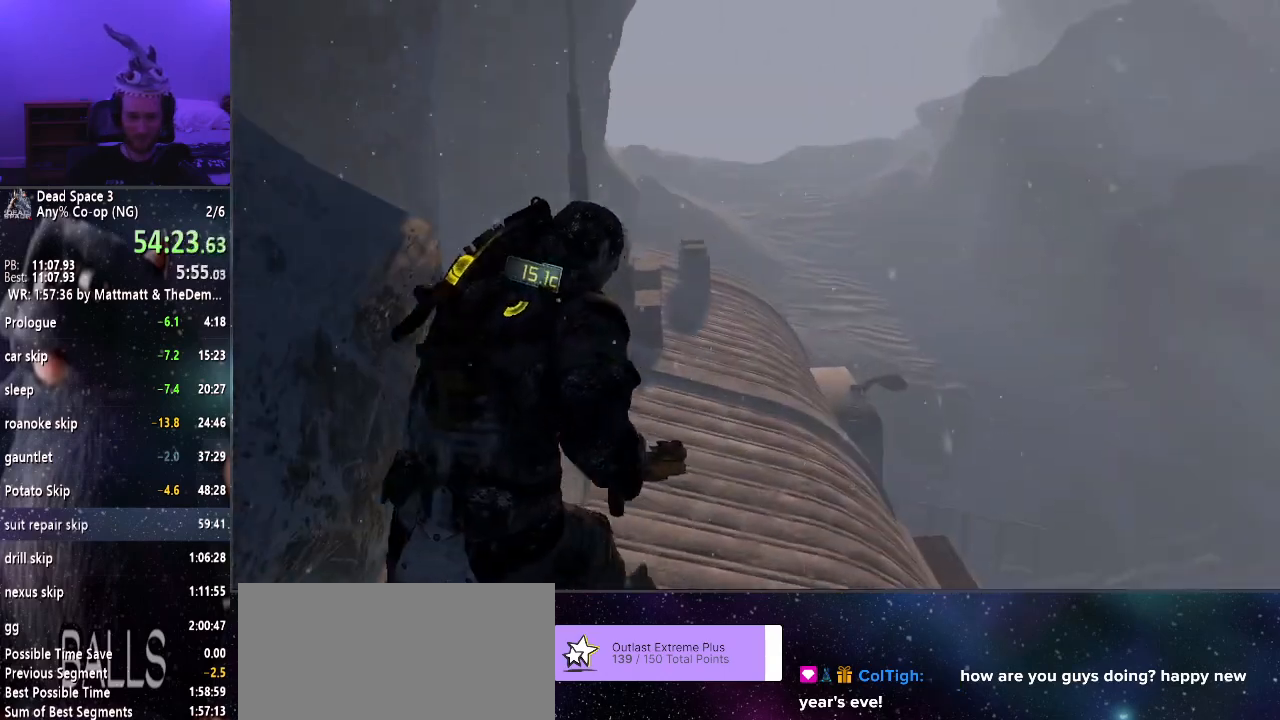
{"keys": ["shift", "w"], "mouse": [], "events": []}
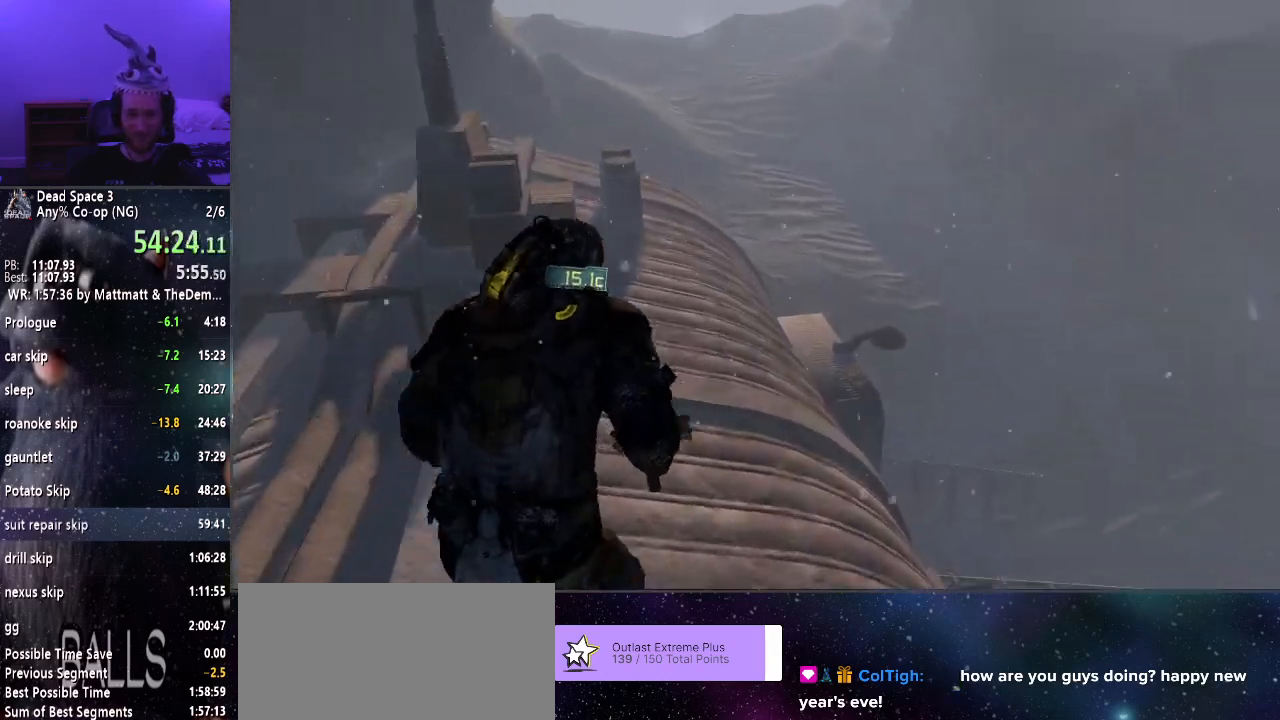
{"keys": ["shift", "w"], "mouse": [], "events": []}
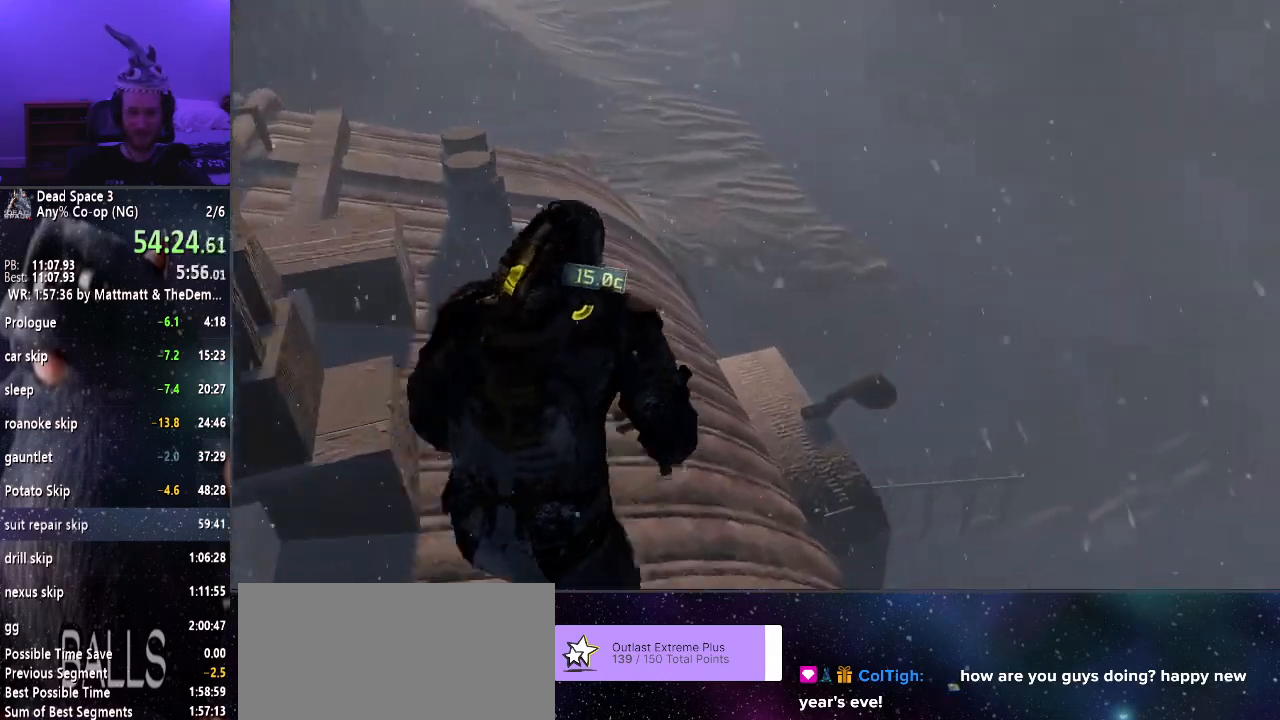
{"keys": ["shift", "w"], "mouse": [], "events": []}
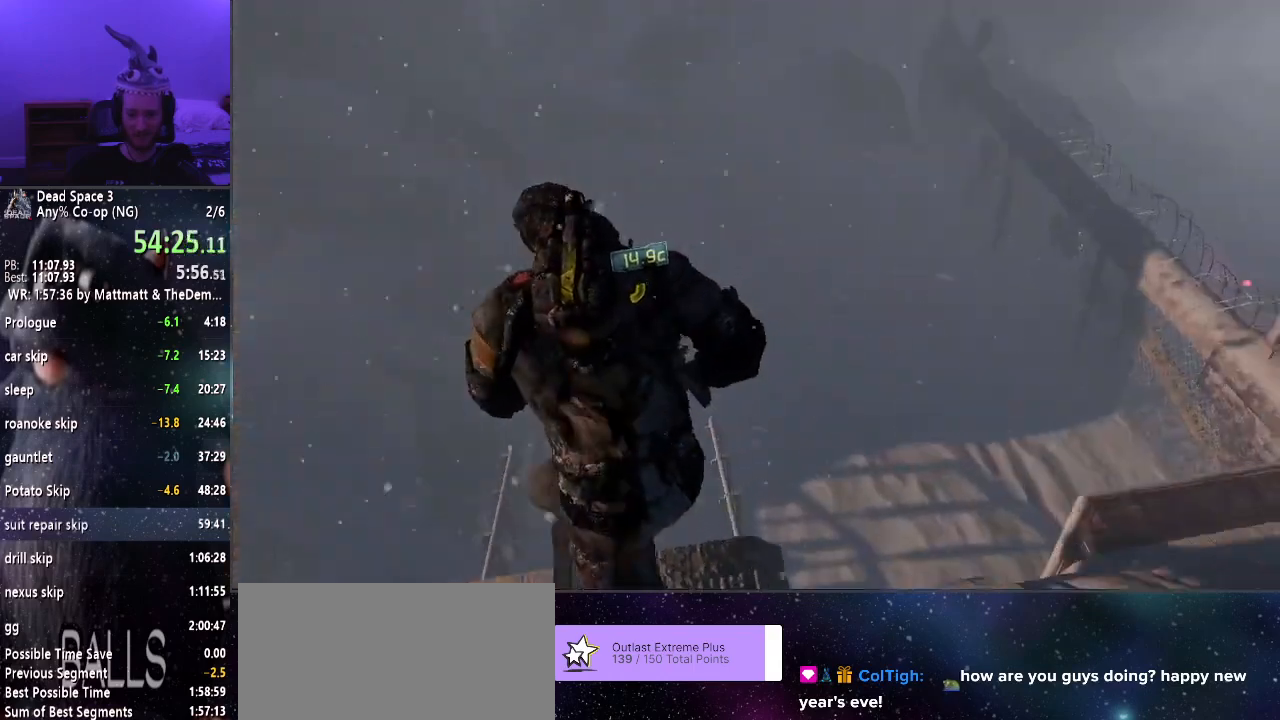
{"keys": ["shift", "w"], "mouse": [], "events": []}
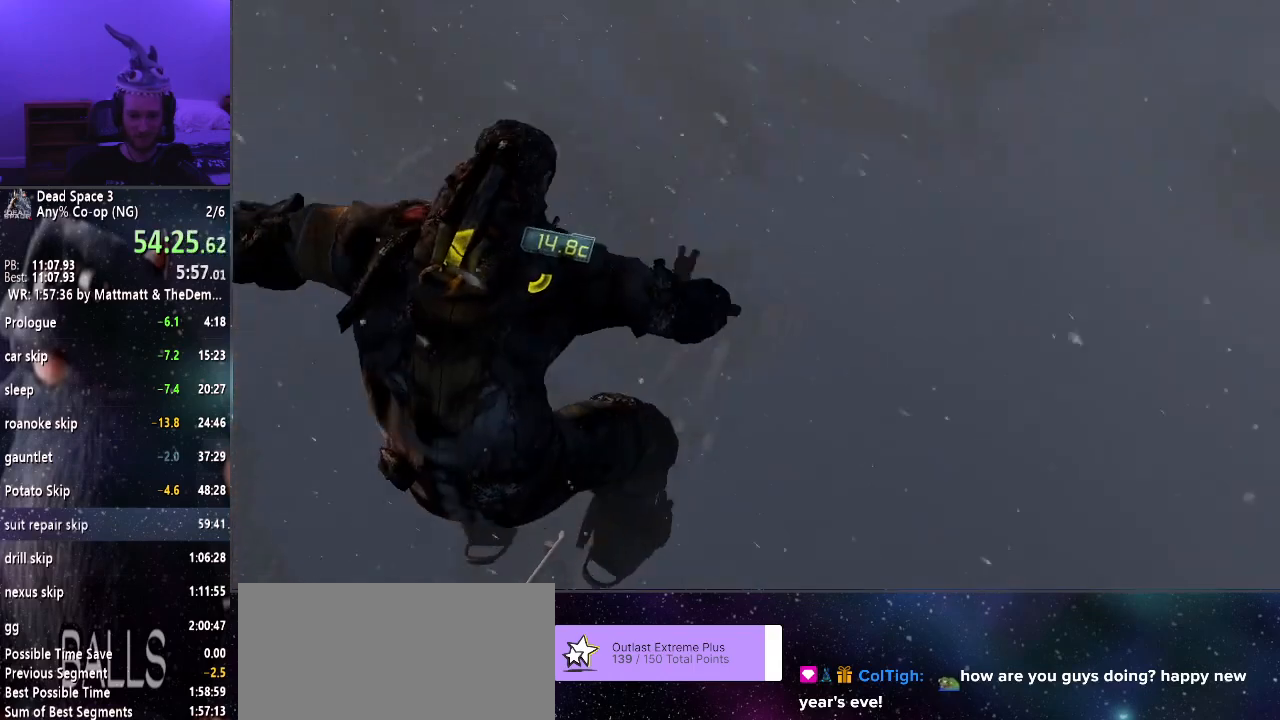
{"keys": ["shift", "w"], "mouse": [], "events": []}
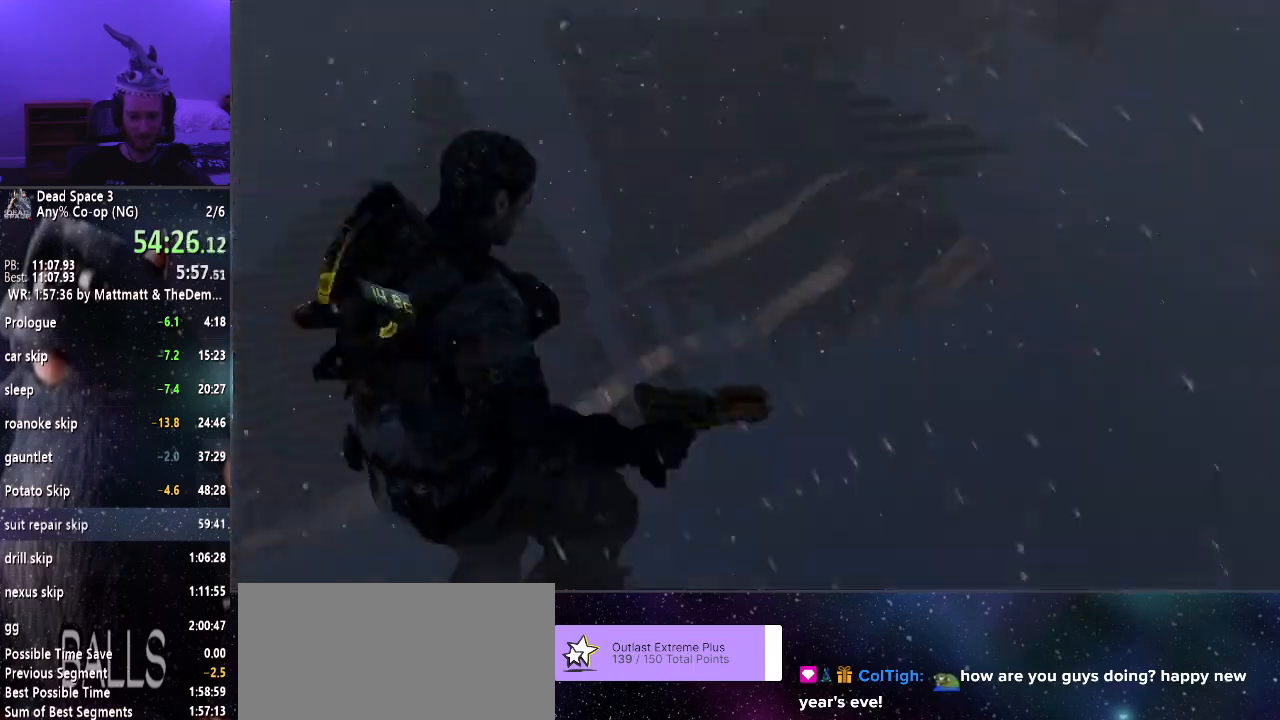
{"keys": ["shift", "w"], "mouse": [], "events": []}
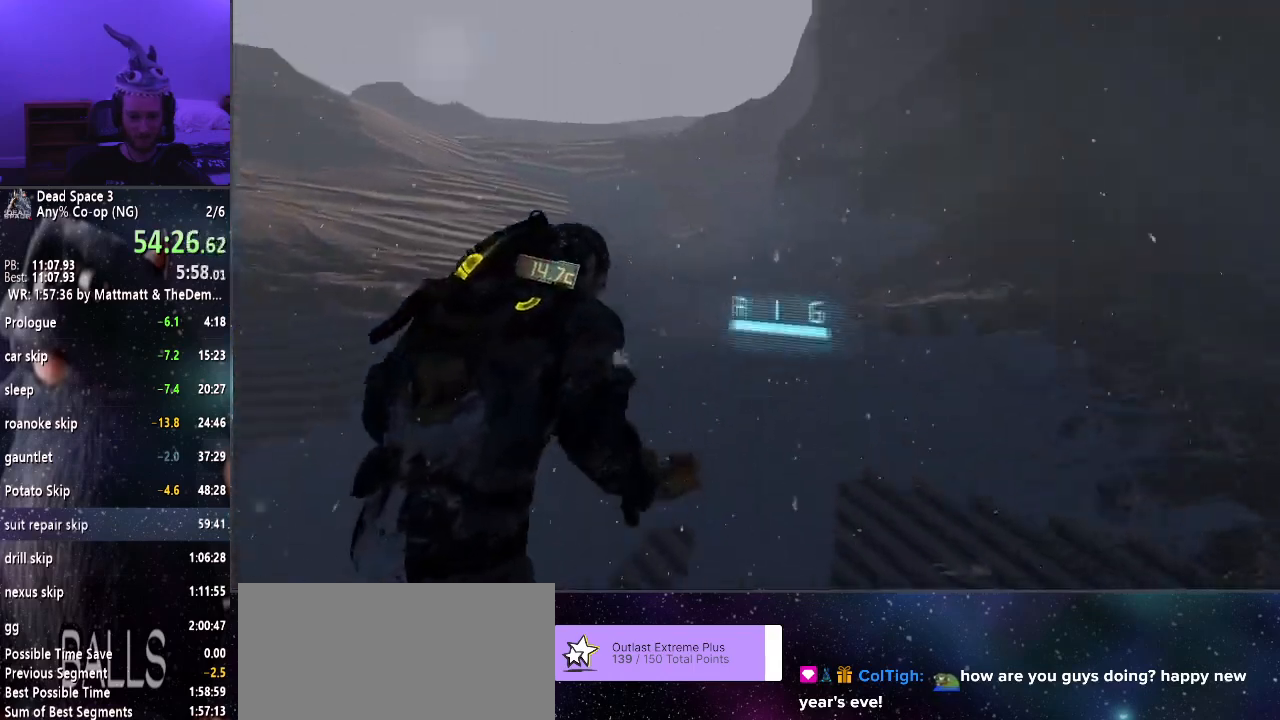
{"keys": ["shift", "w"], "mouse": [], "events": []}
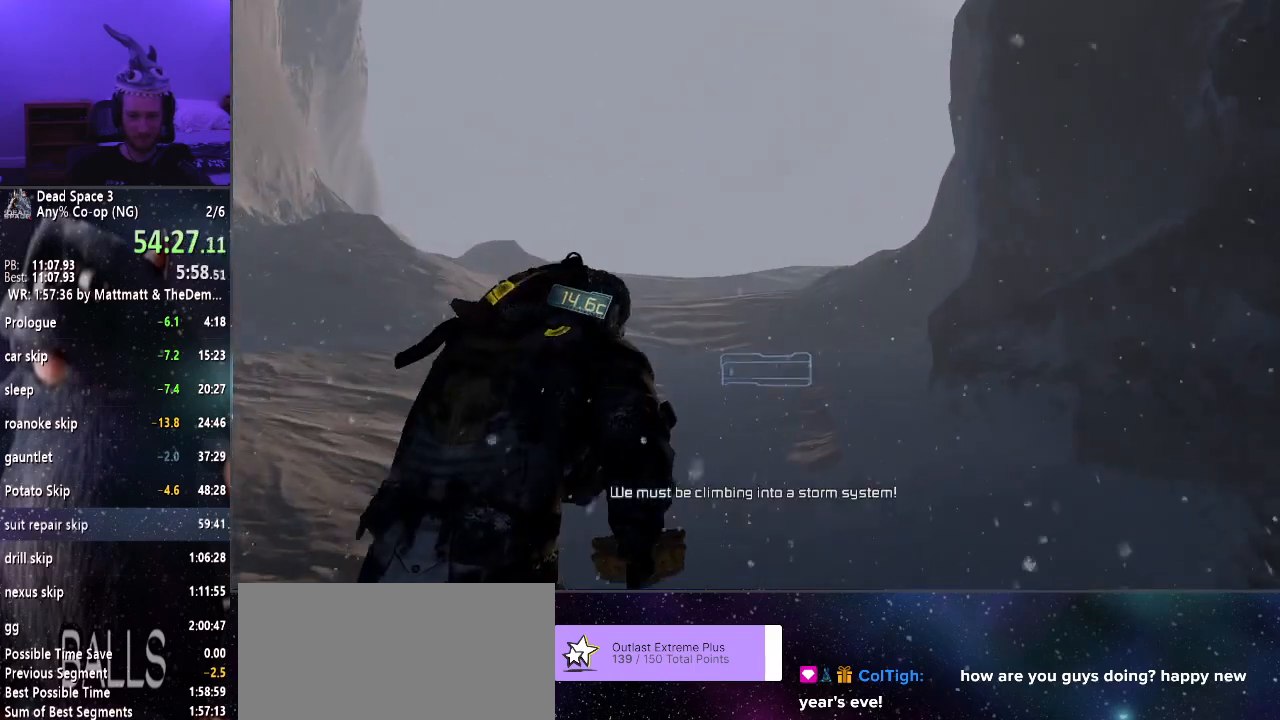
{"keys": ["shift", "w"], "mouse": [], "events": []}
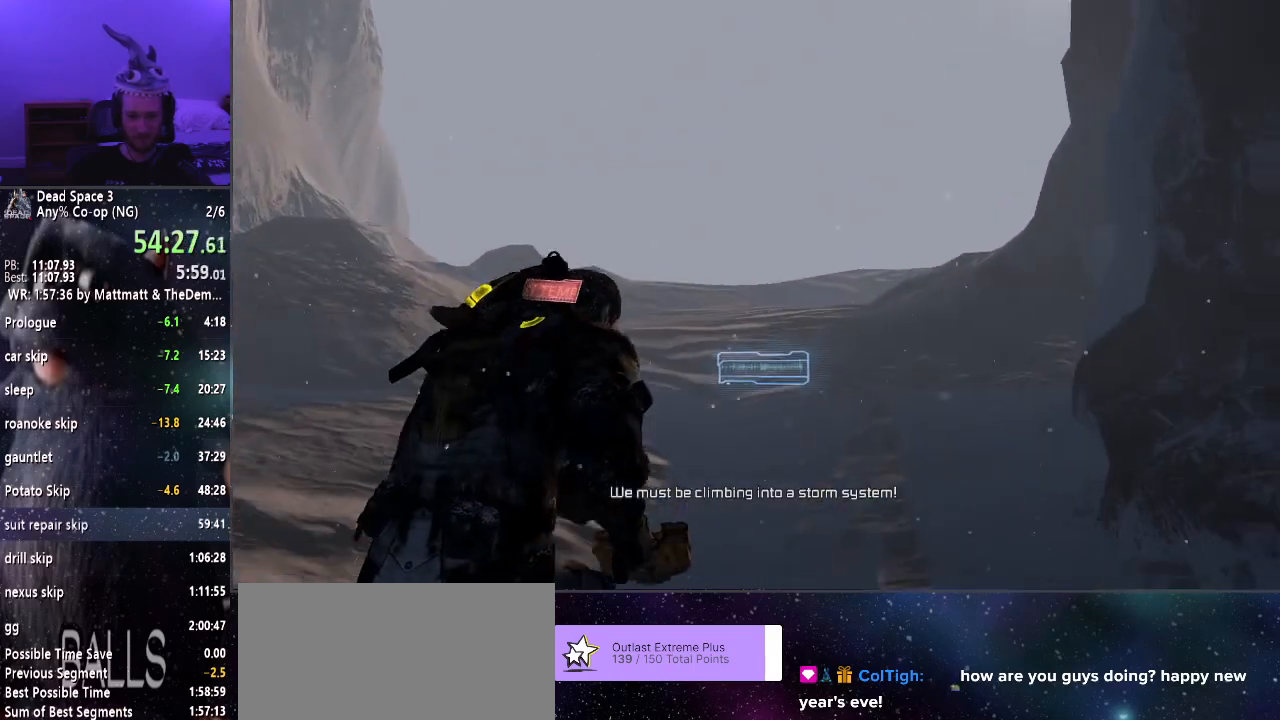
{"keys": ["shift", "w"], "mouse": [], "events": []}
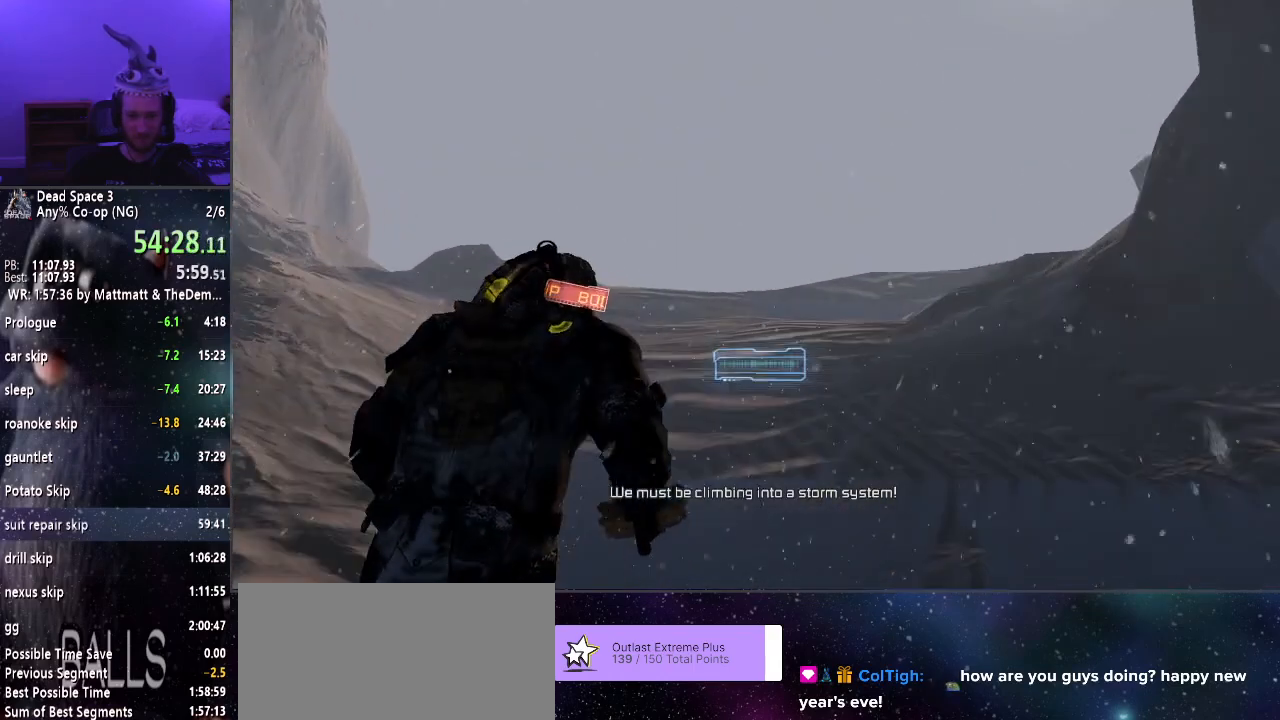
{"keys": ["shift", "w"], "mouse": [], "events": []}
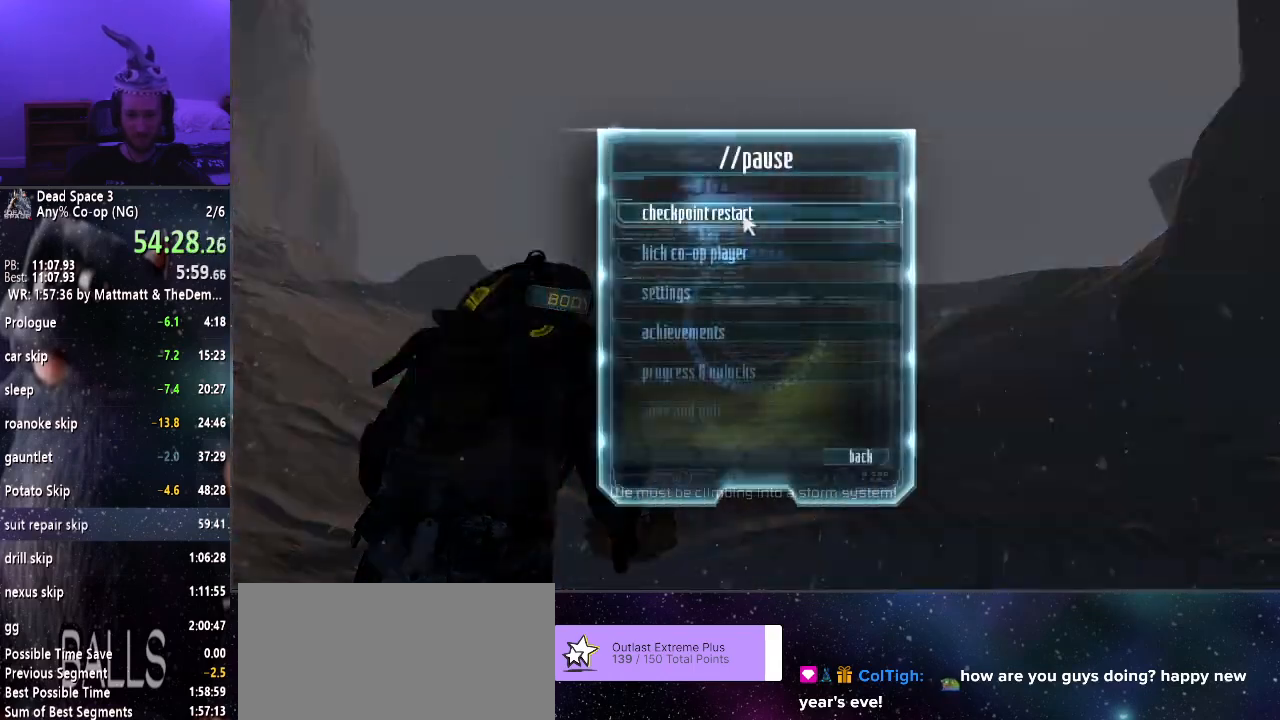
{"keys": ["shift", "w"], "mouse": [], "events": [[100, "mouse_left", "down"], [150, "mouse_left", "up"], [384, "mouse_left", "down"], [484, "mouse_left", "up"]]}
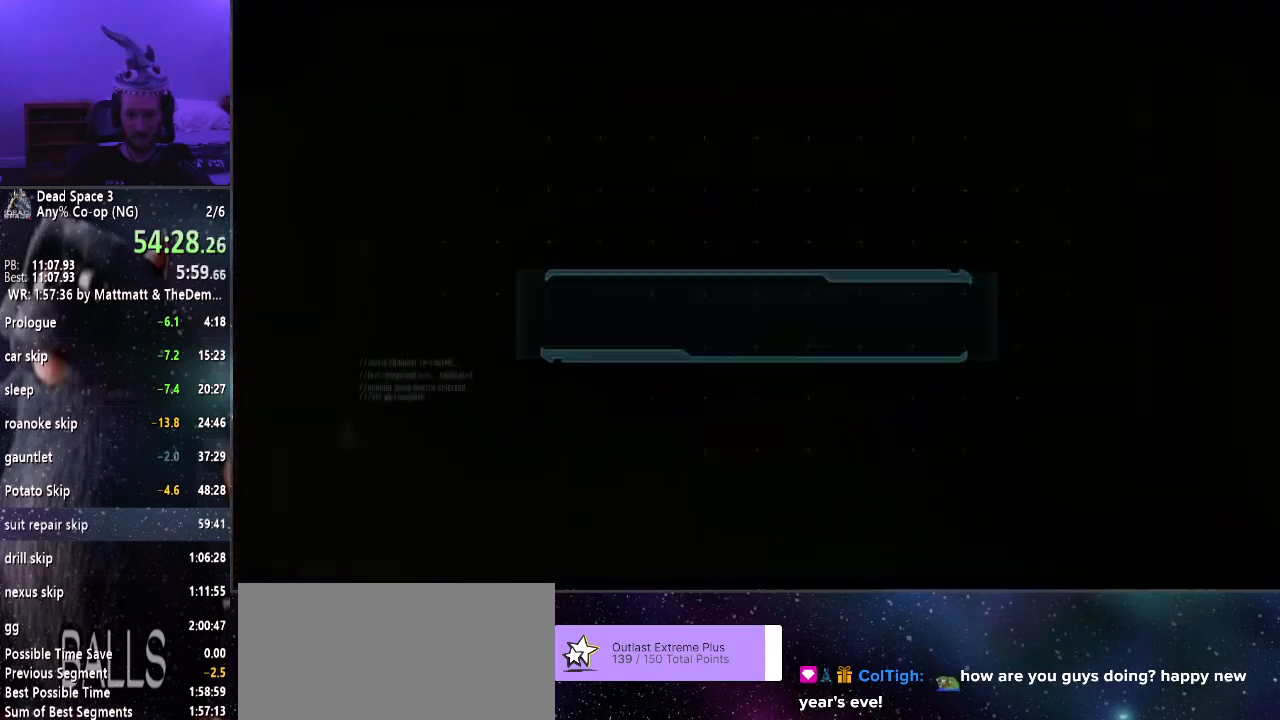
{"keys": ["shift", "w"], "mouse": [], "events": []}
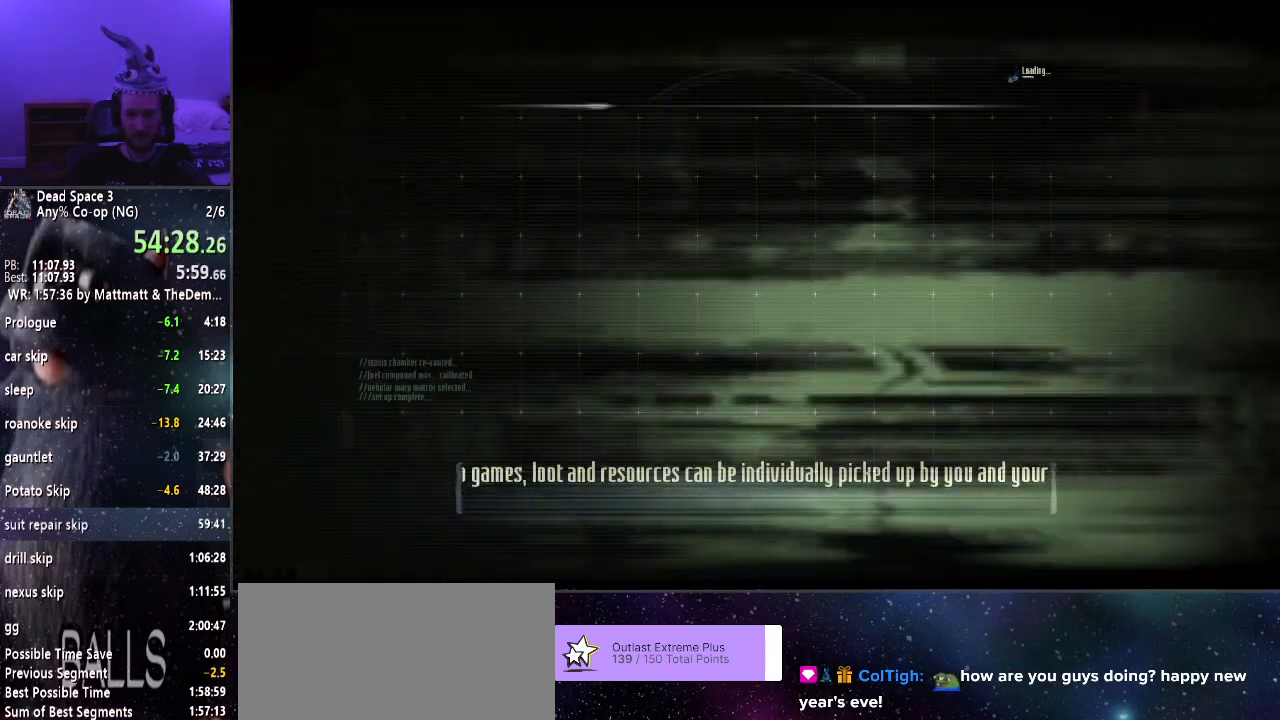
{"keys": ["shift", "w"], "mouse": [], "events": []}
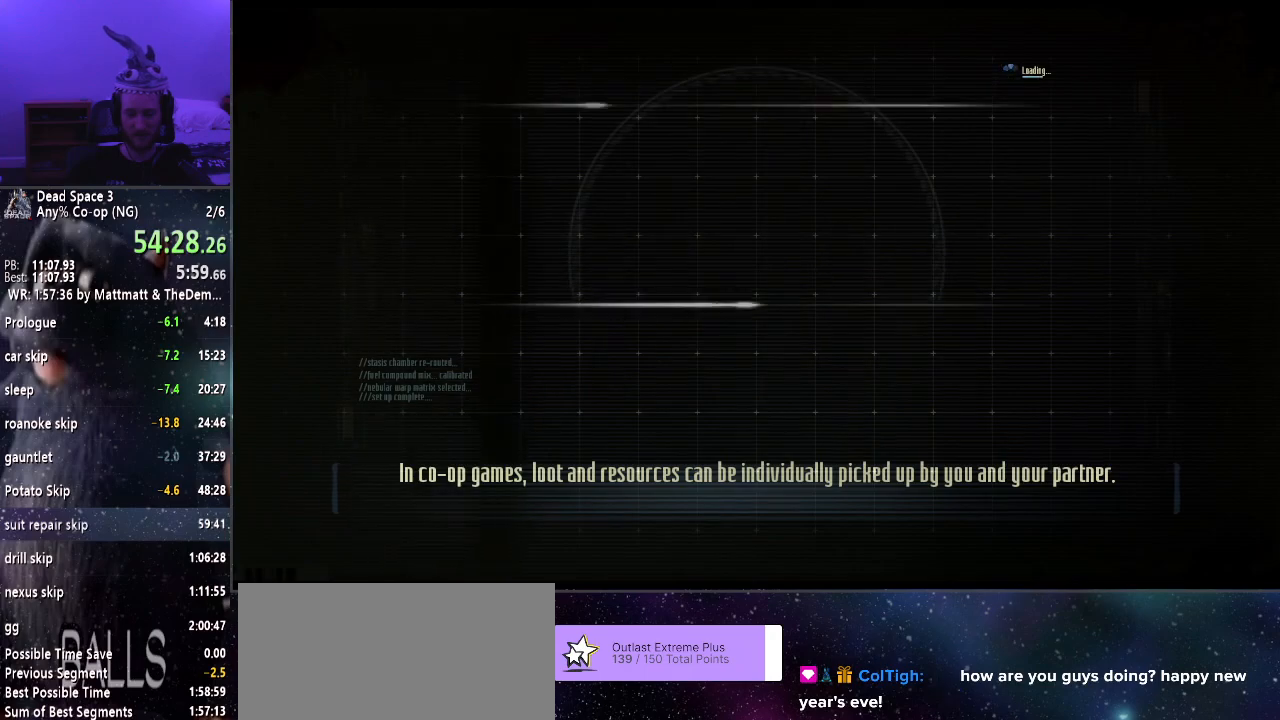
{"keys": ["shift", "w"], "mouse": [], "events": []}
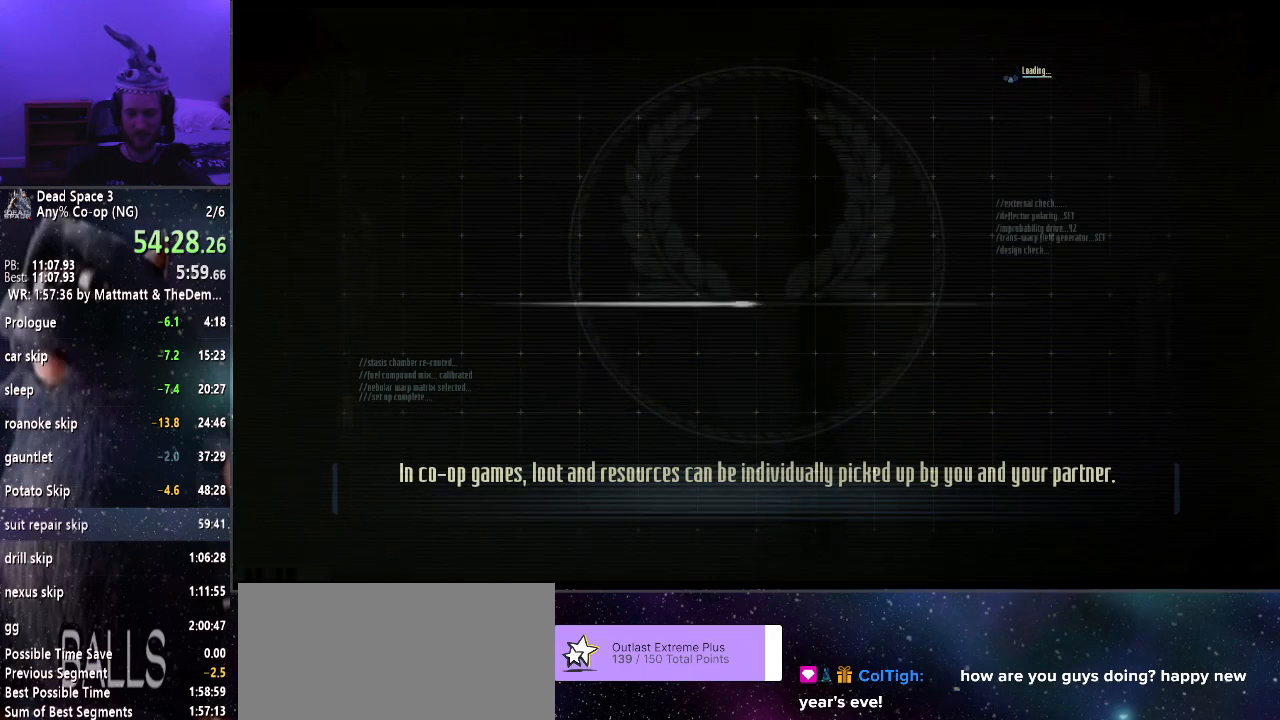
{"keys": ["shift", "w"], "mouse": [], "events": []}
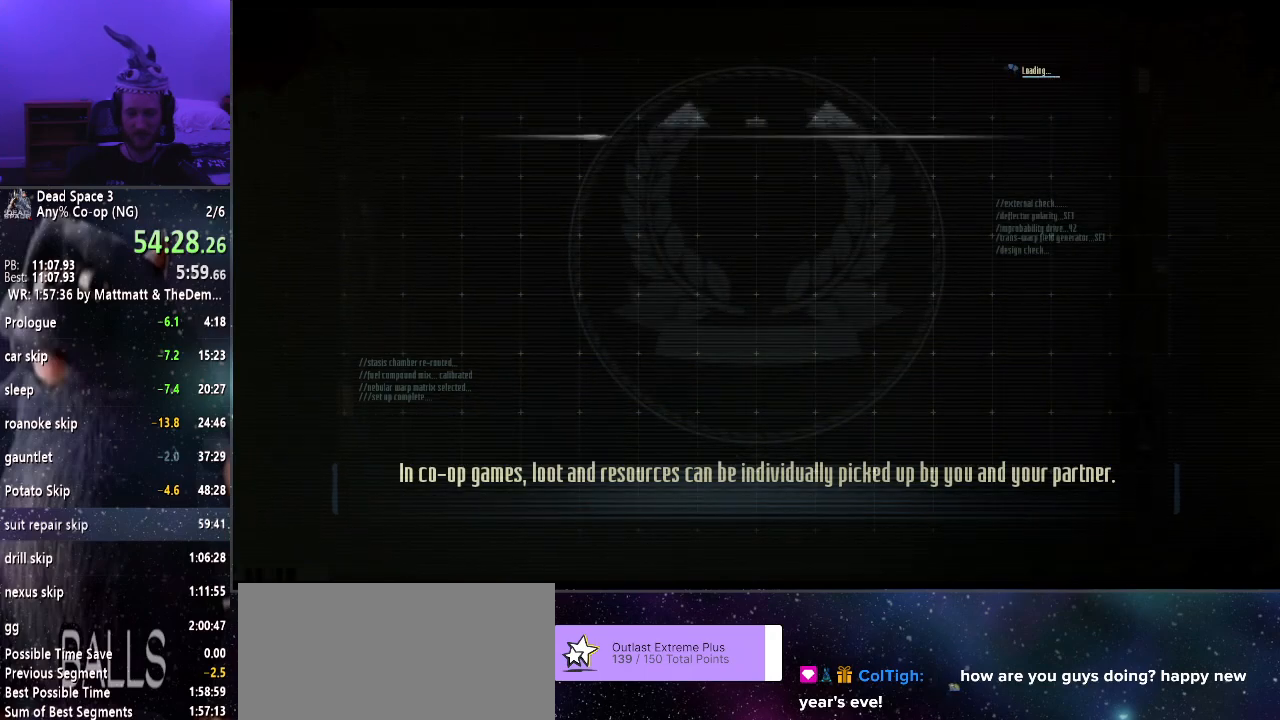
{"keys": ["shift", "w"], "mouse": [], "events": []}
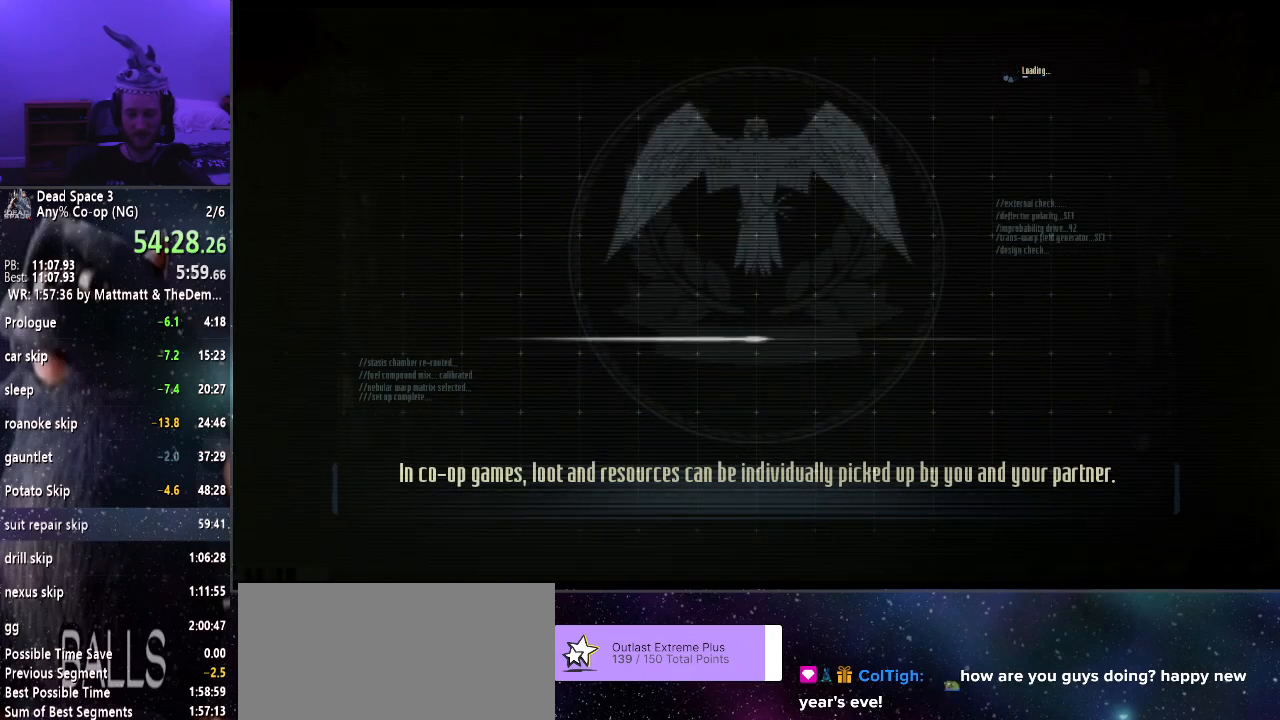
{"keys": ["shift", "w"], "mouse": [], "events": []}
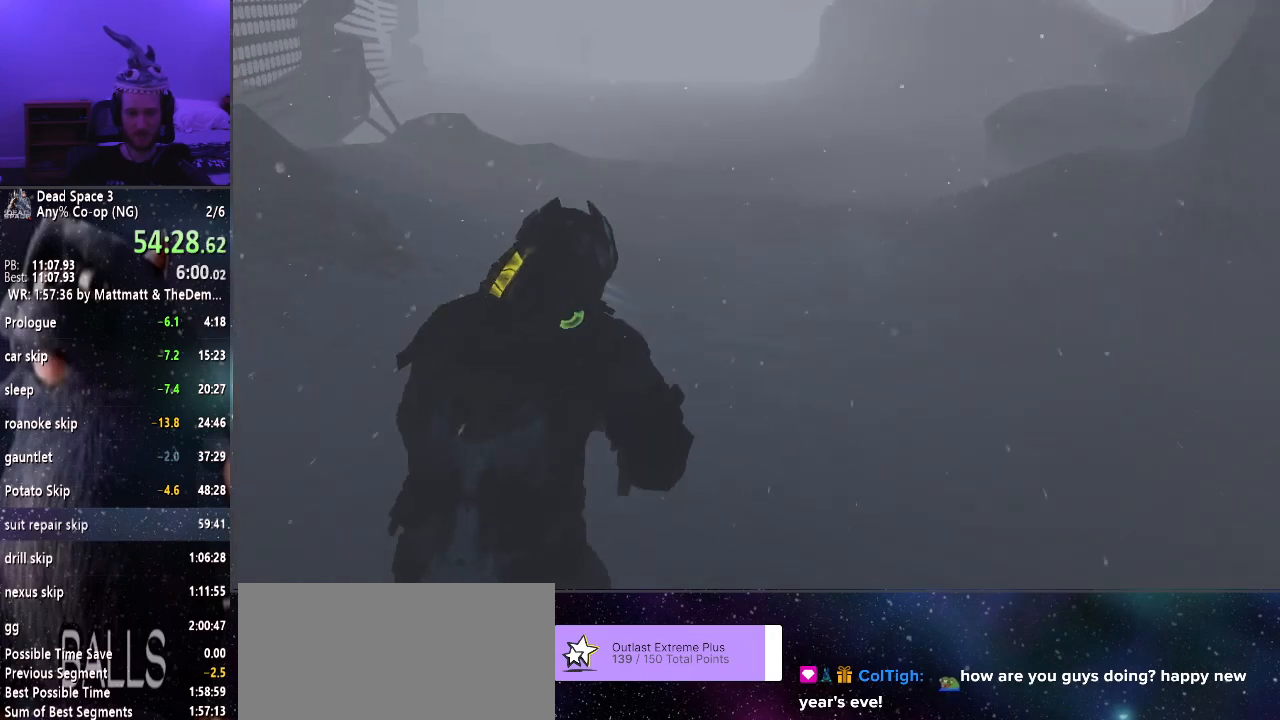
{"keys": ["shift", "w"], "mouse": [], "events": []}
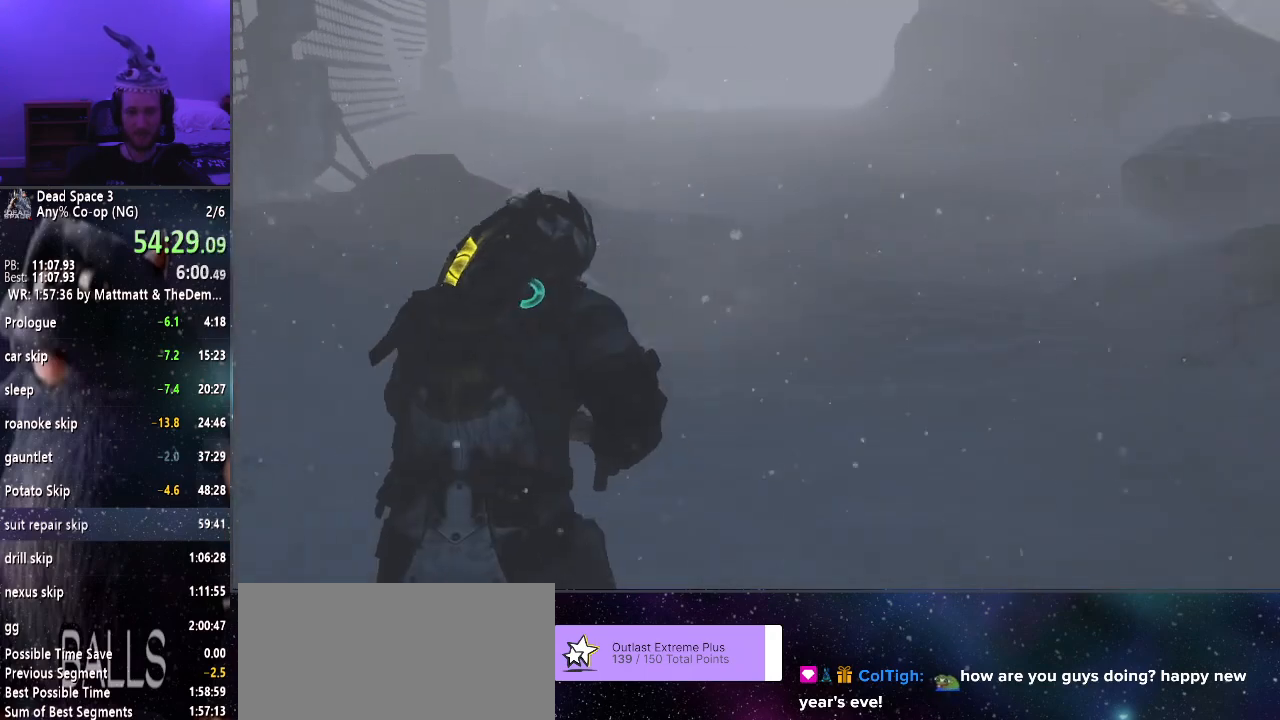
{"keys": ["shift", "w"], "mouse": [], "events": []}
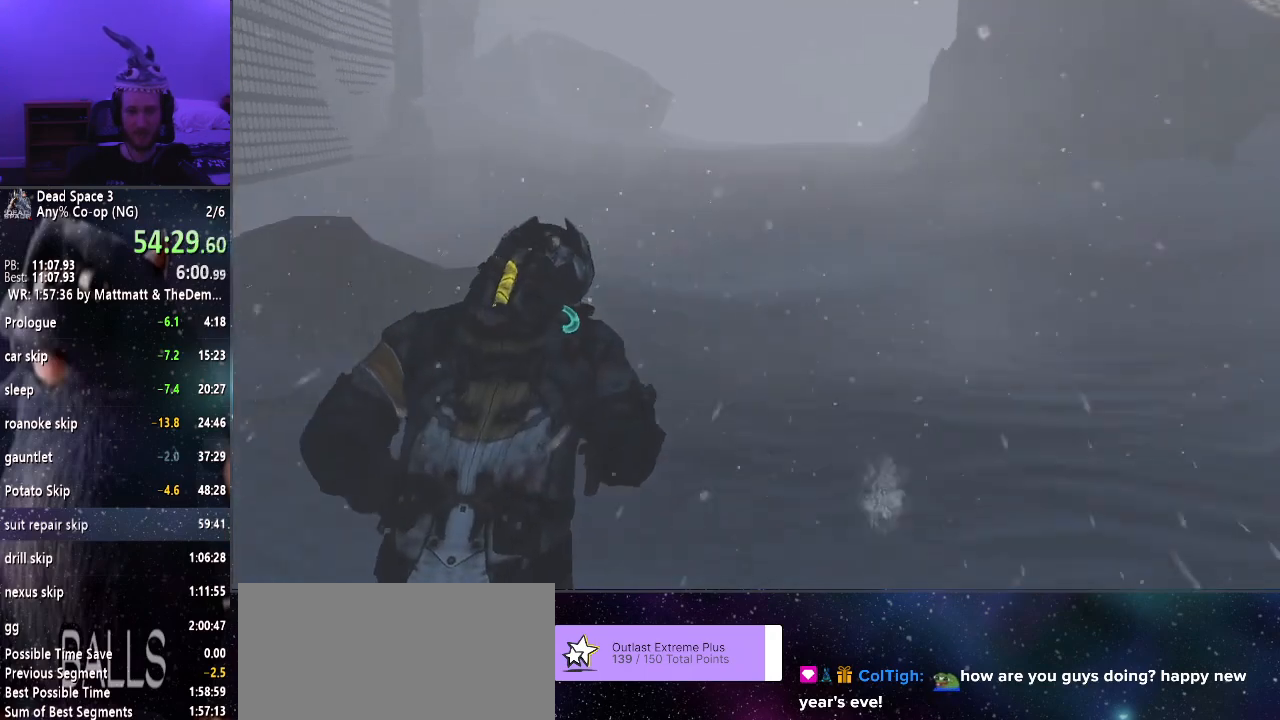
{"keys": ["shift", "w"], "mouse": [], "events": []}
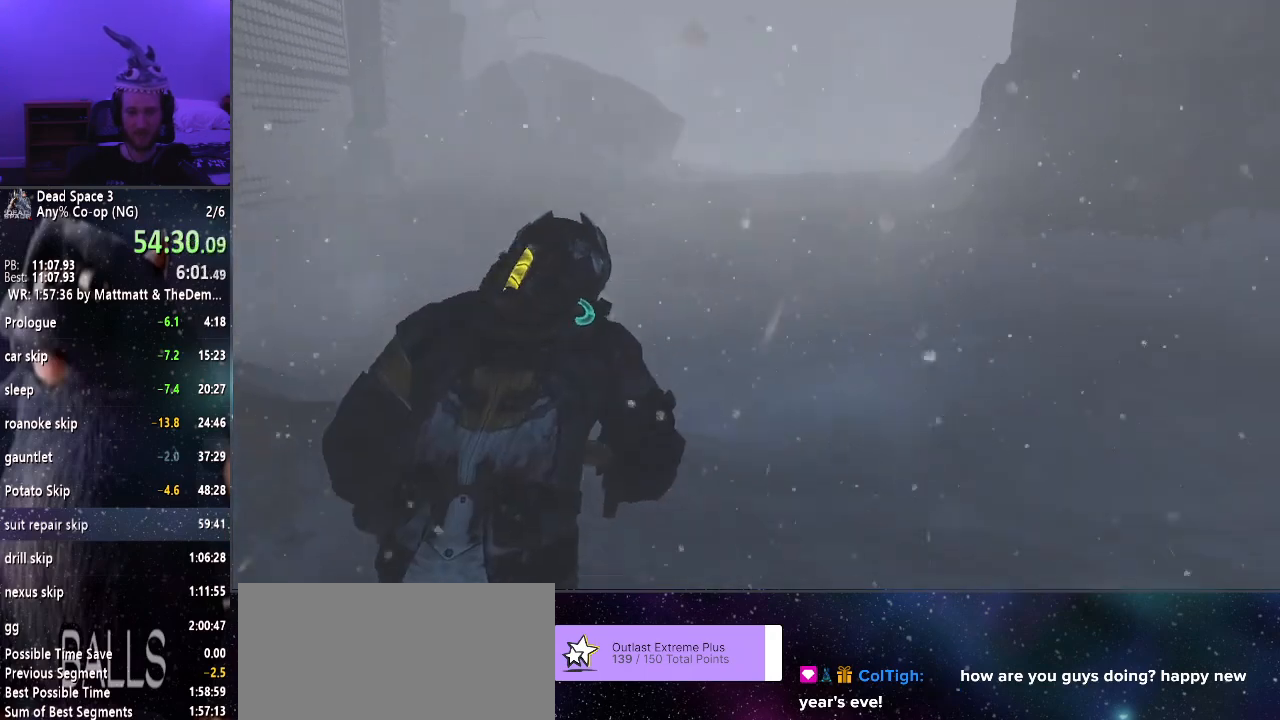
{"keys": ["shift", "w"], "mouse": [], "events": []}
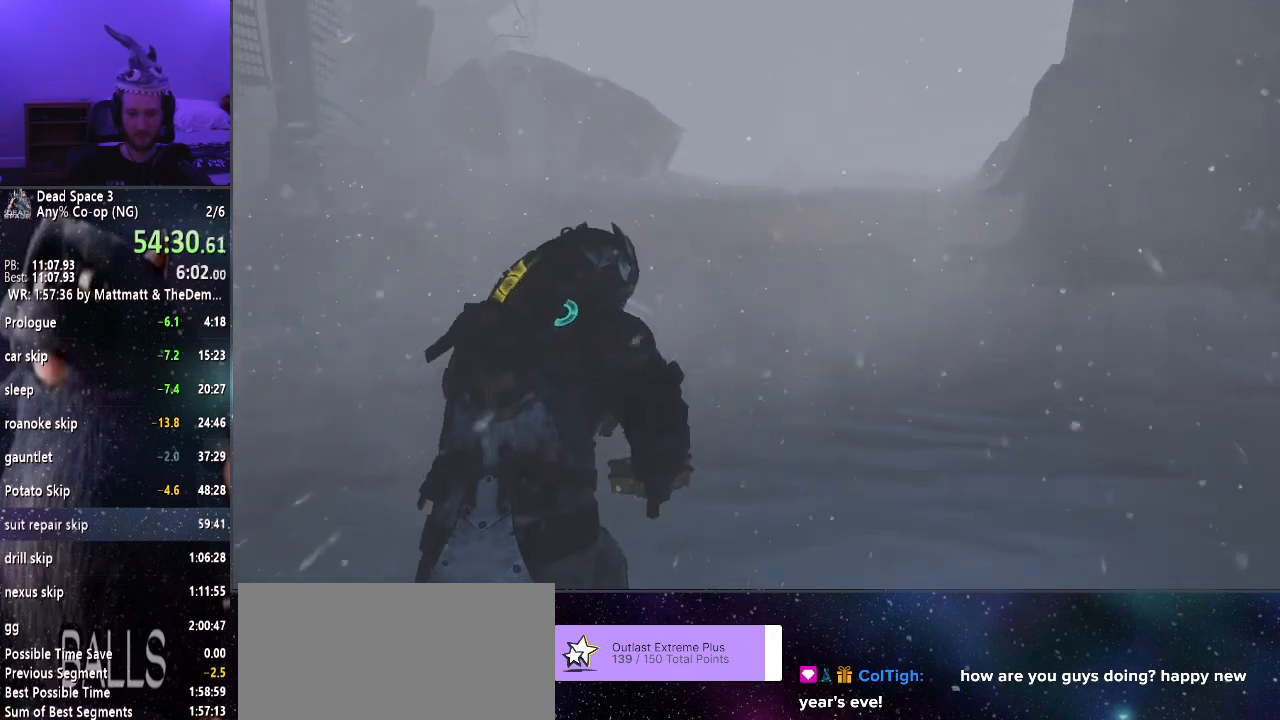
{"keys": ["shift", "w"], "mouse": [], "events": []}